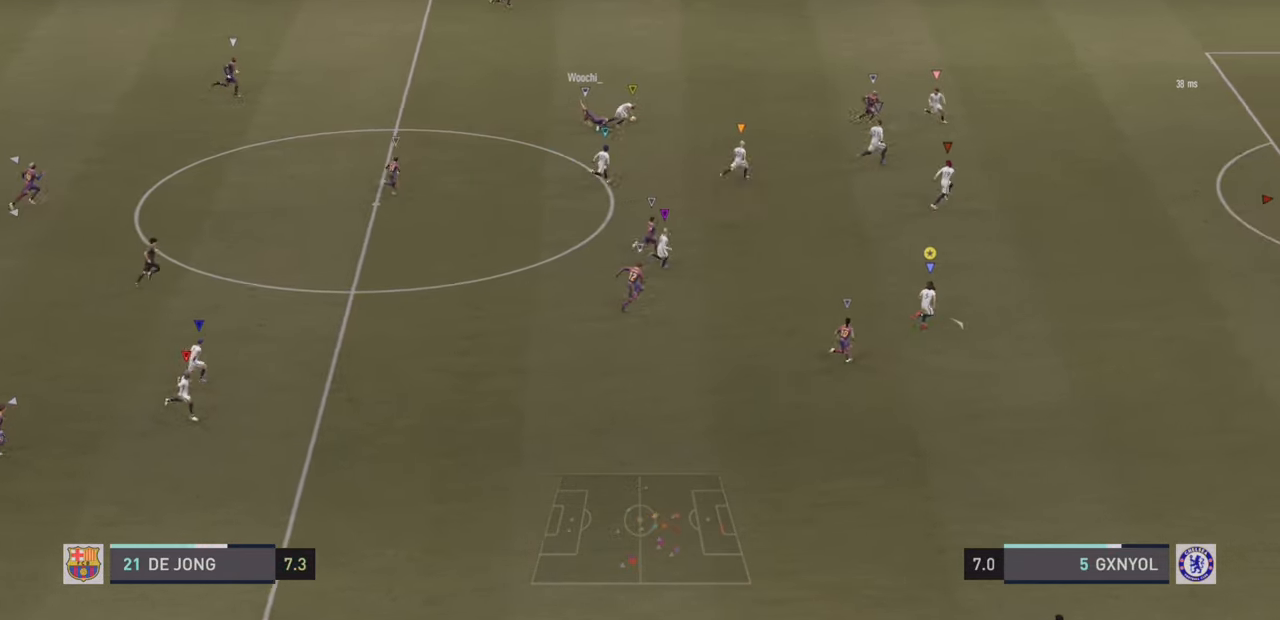
Gameplay with a controller (PlayStation layout); each line is a JSON object with the inputs held at the frame after it. "events" lists button and stick changes between this image and that frame as [ms after this image, input, new state], when the widget could be followed in between. Not read: L3 R3 right_stick.
{"buttons": ["L2"], "left_stick": "up-right", "events": [[267, "L2", "down"], [300, "R2", "up"]]}
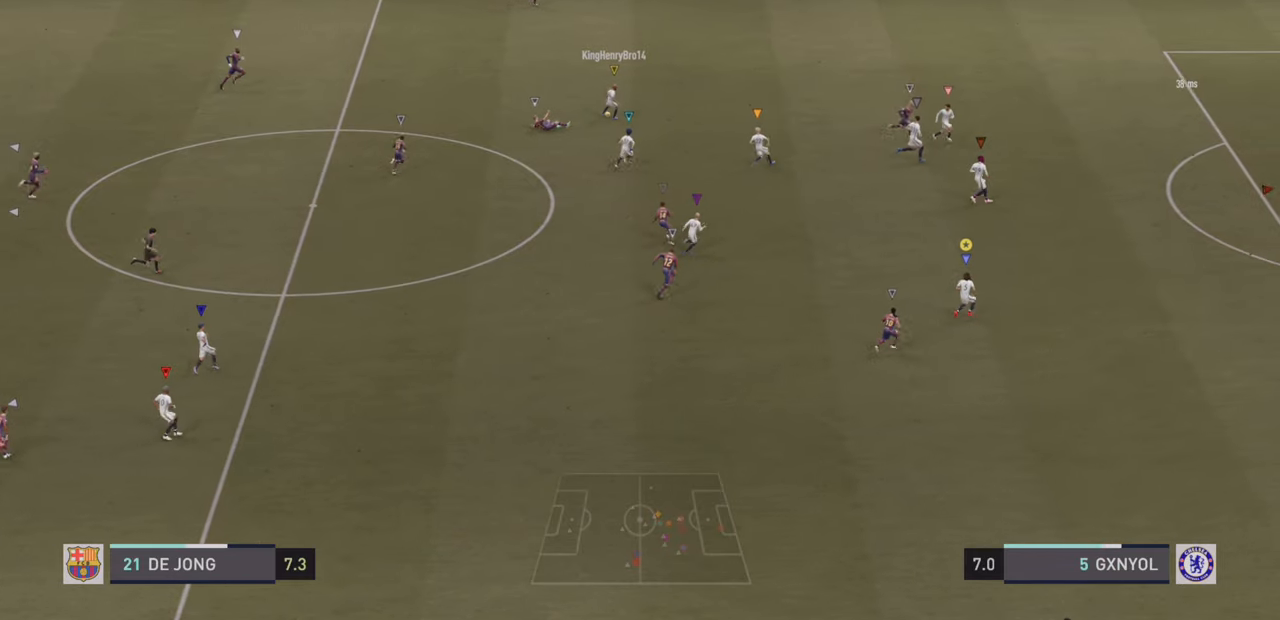
{"buttons": ["L1"], "left_stick": "down", "events": [[334, "left_stick", "down-right"], [417, "L2", "up"], [434, "left_stick", "down"], [500, "L1", "down"]]}
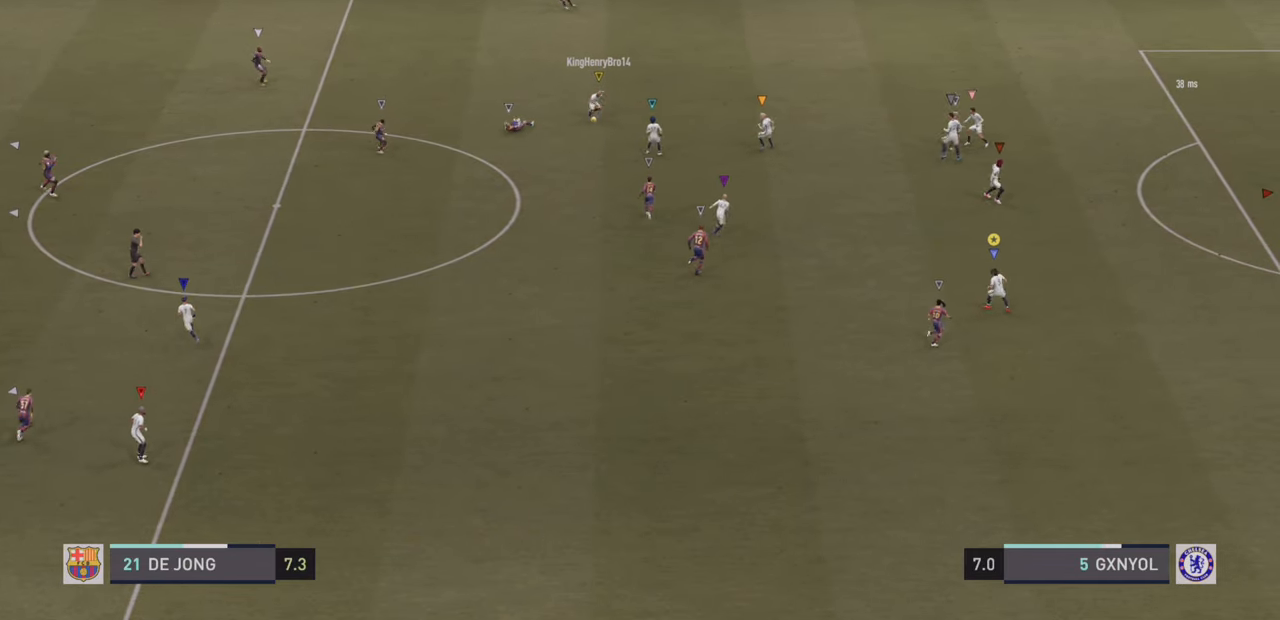
{"buttons": [], "left_stick": "down", "events": [[134, "L1", "up"]]}
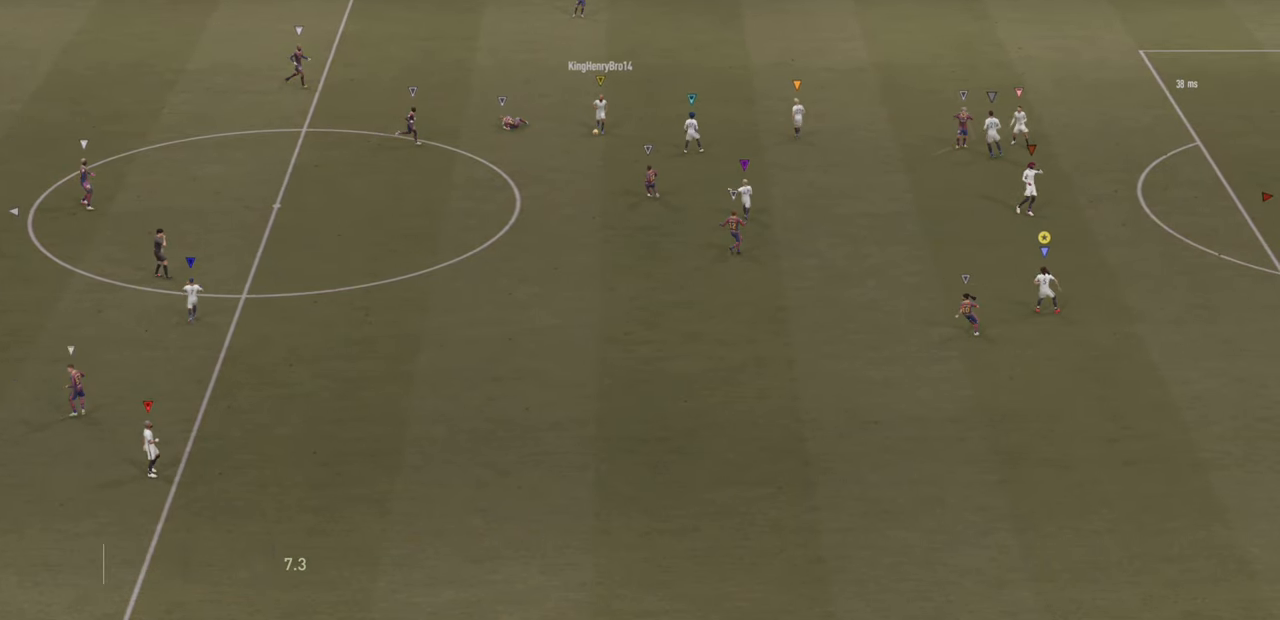
{"buttons": [], "left_stick": "center", "events": [[150, "left_stick", "center"]]}
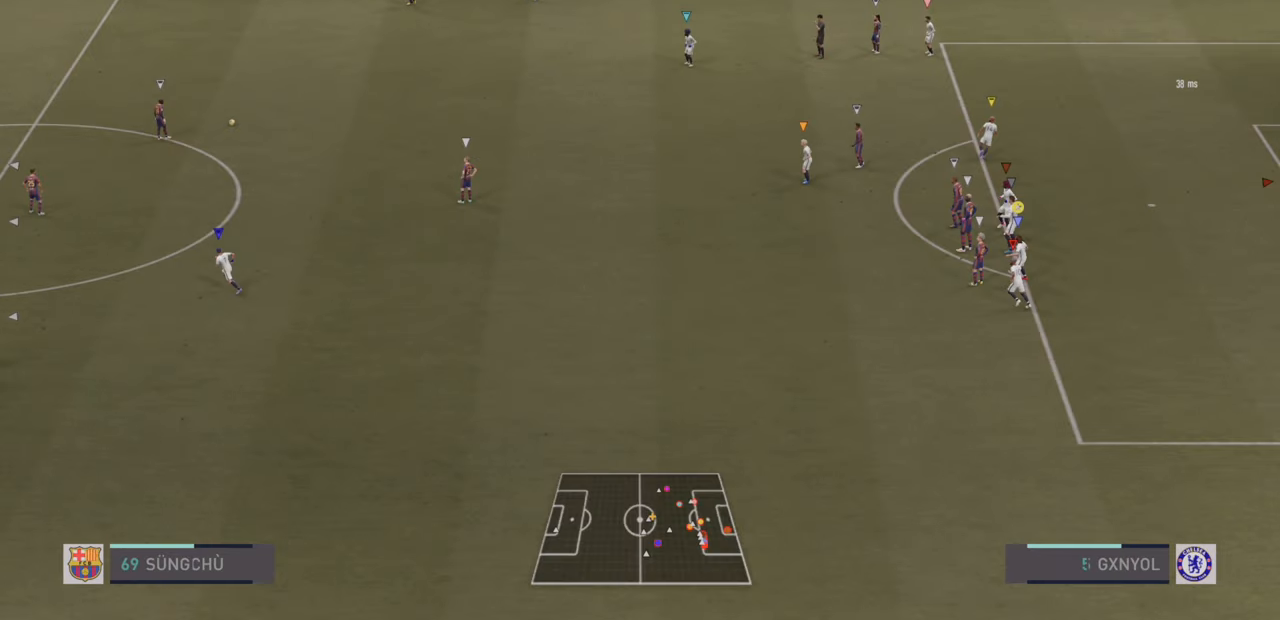
{"buttons": [], "left_stick": "center", "events": []}
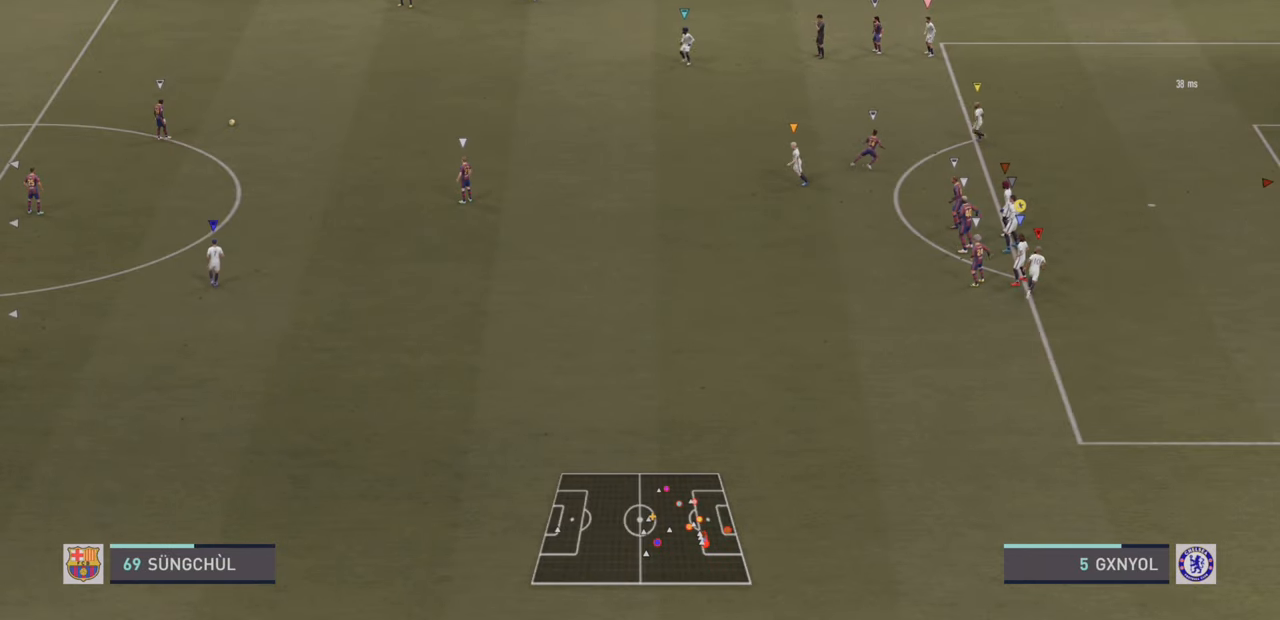
{"buttons": [], "left_stick": "center", "events": []}
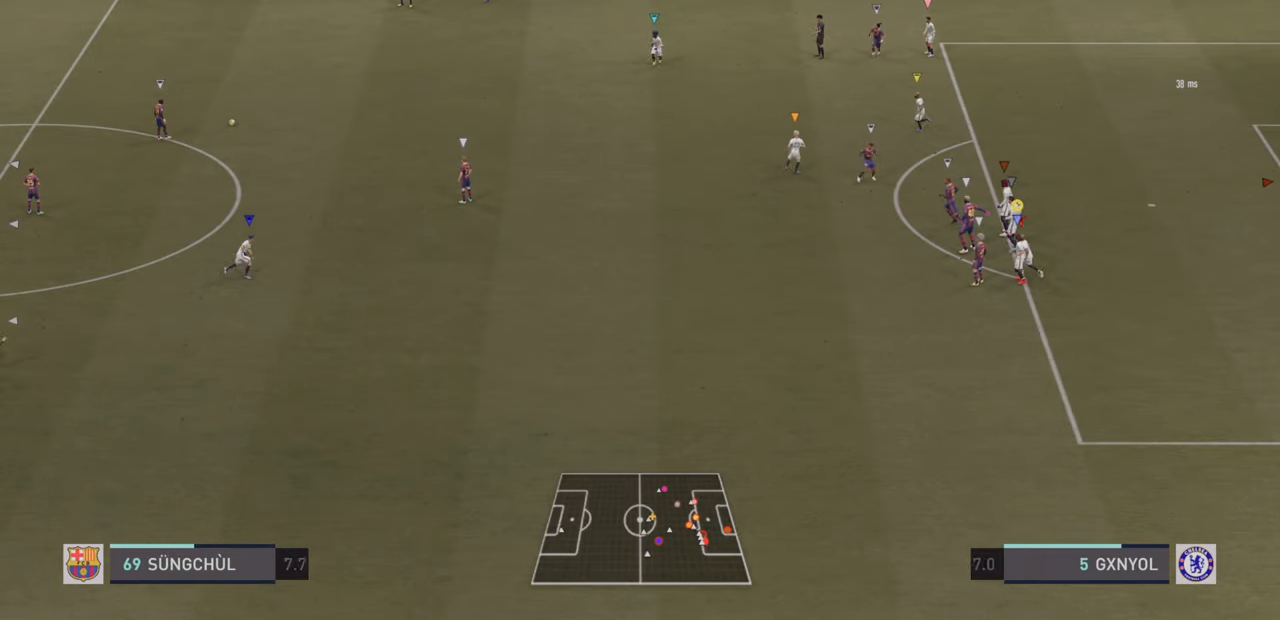
{"buttons": [], "left_stick": "center", "events": []}
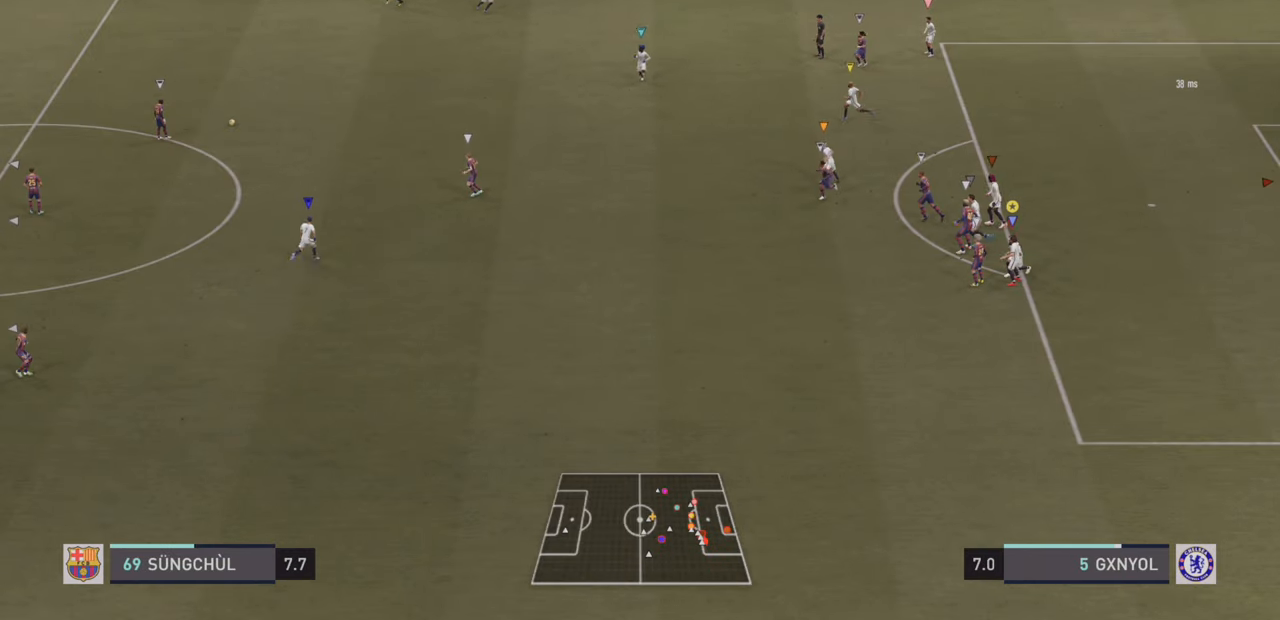
{"buttons": [], "left_stick": "center", "events": []}
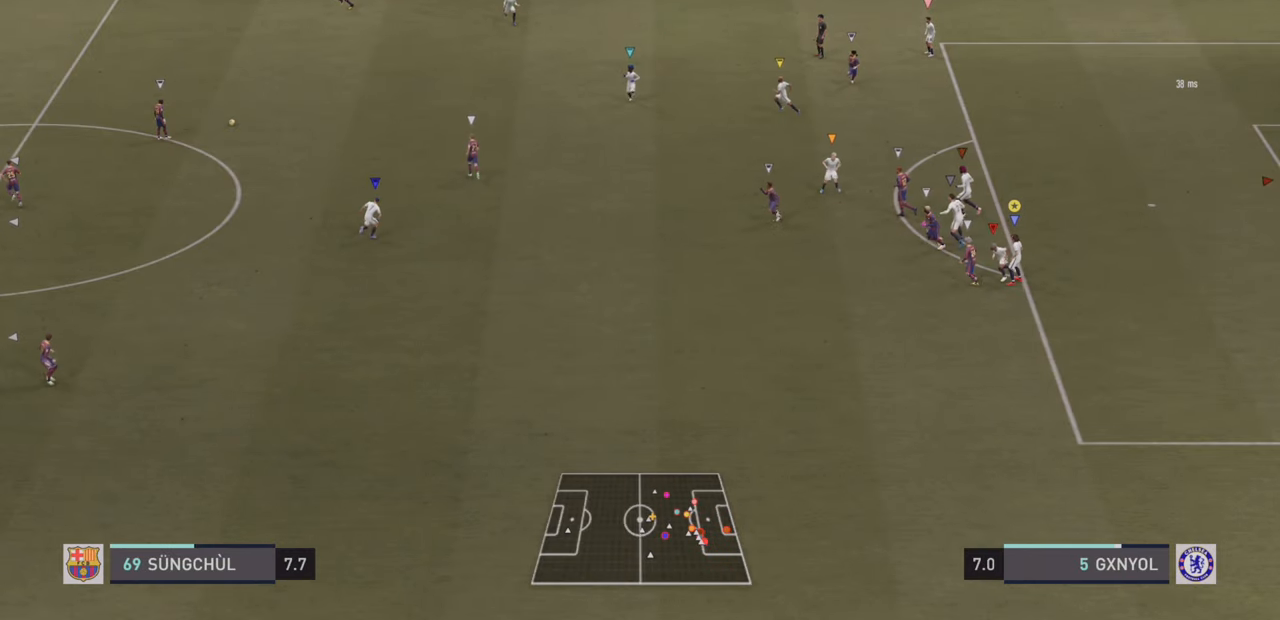
{"buttons": [], "left_stick": "center", "events": []}
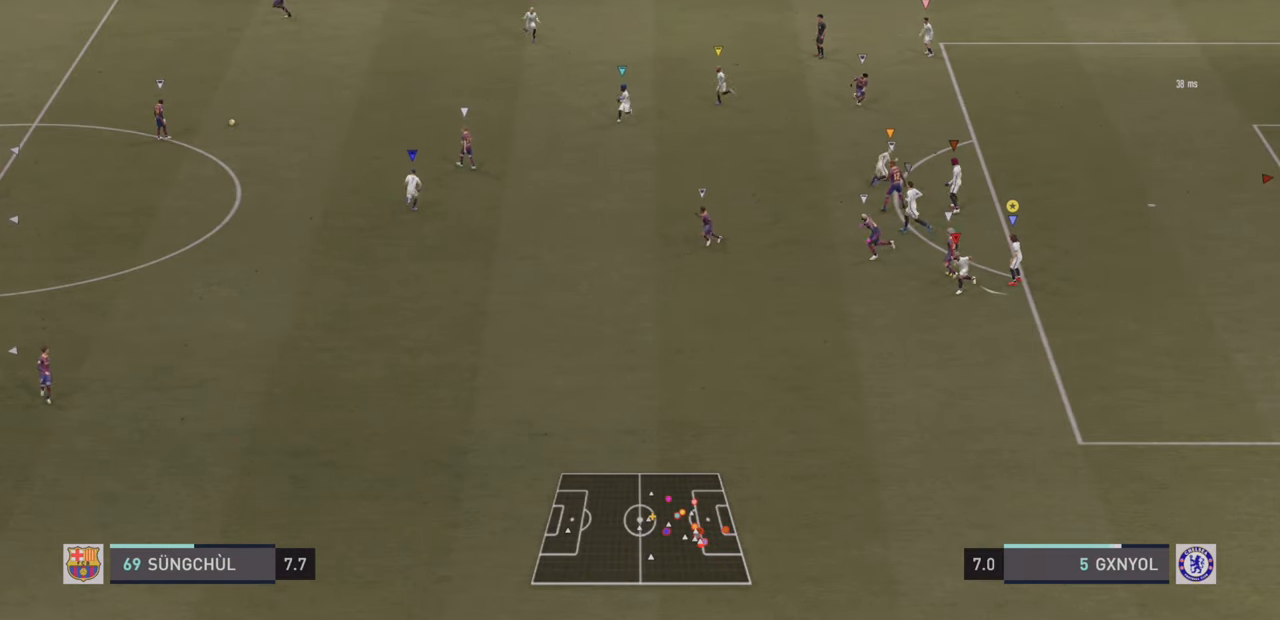
{"buttons": ["R2"], "left_stick": "left", "events": [[17, "left_stick", "down-left"], [167, "R2", "down"], [217, "left_stick", "left"]]}
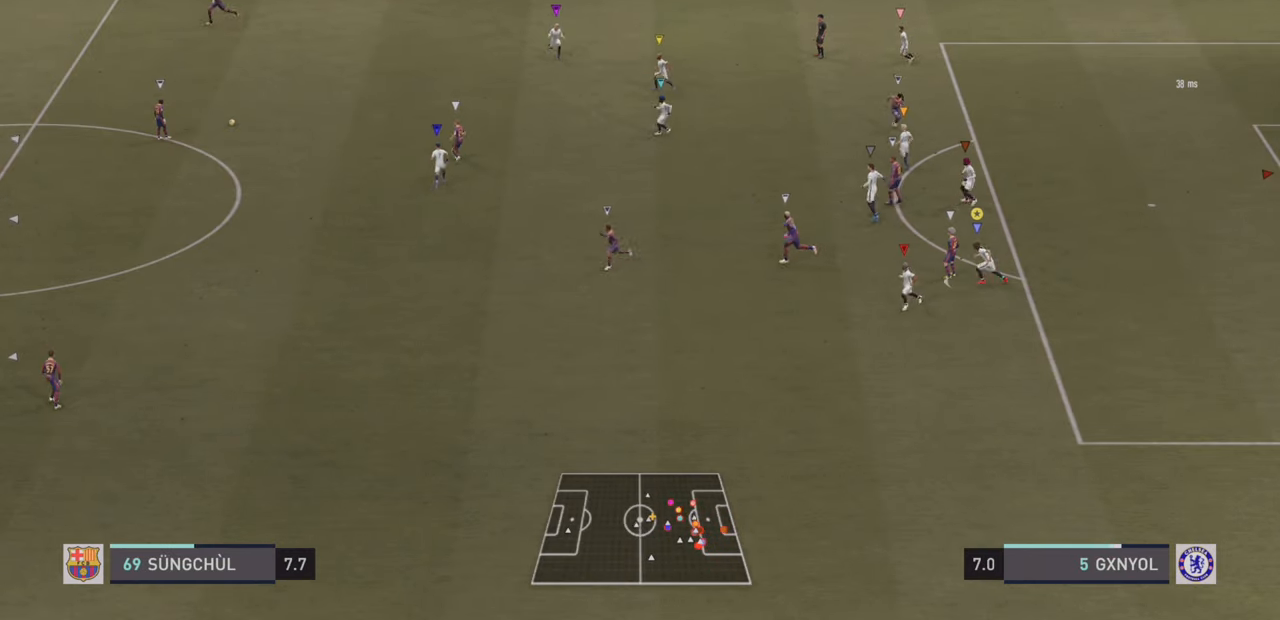
{"buttons": [], "left_stick": "left", "events": [[316, "R2", "up"]]}
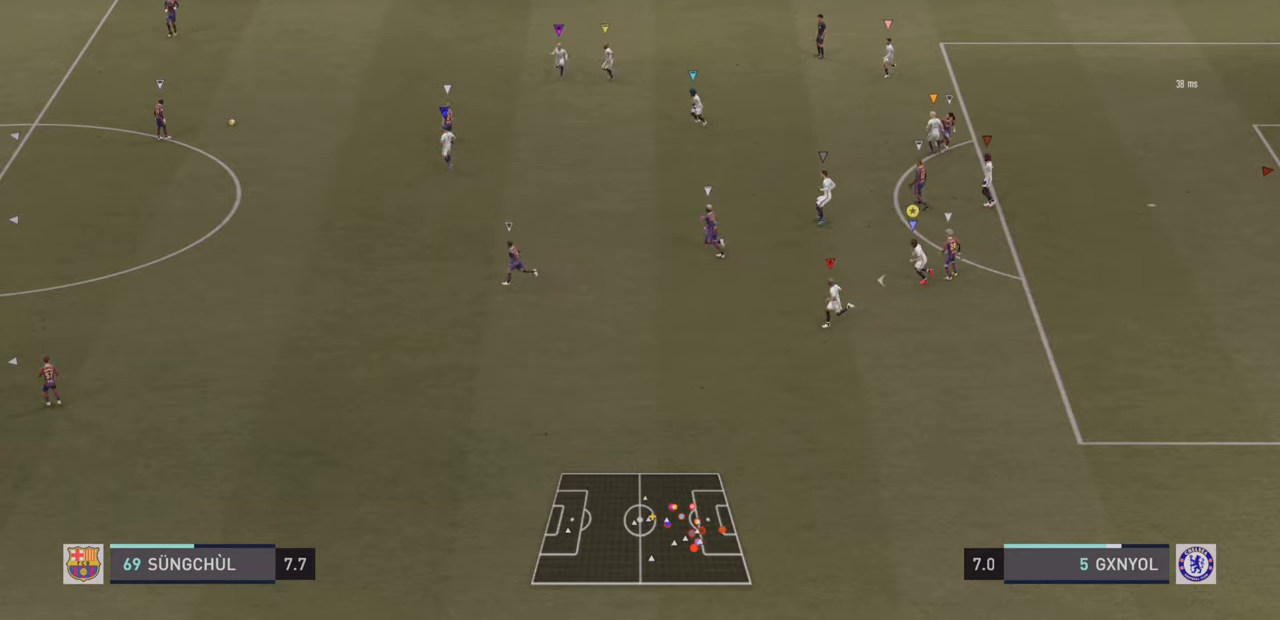
{"buttons": [], "left_stick": "down", "events": [[483, "left_stick", "down"]]}
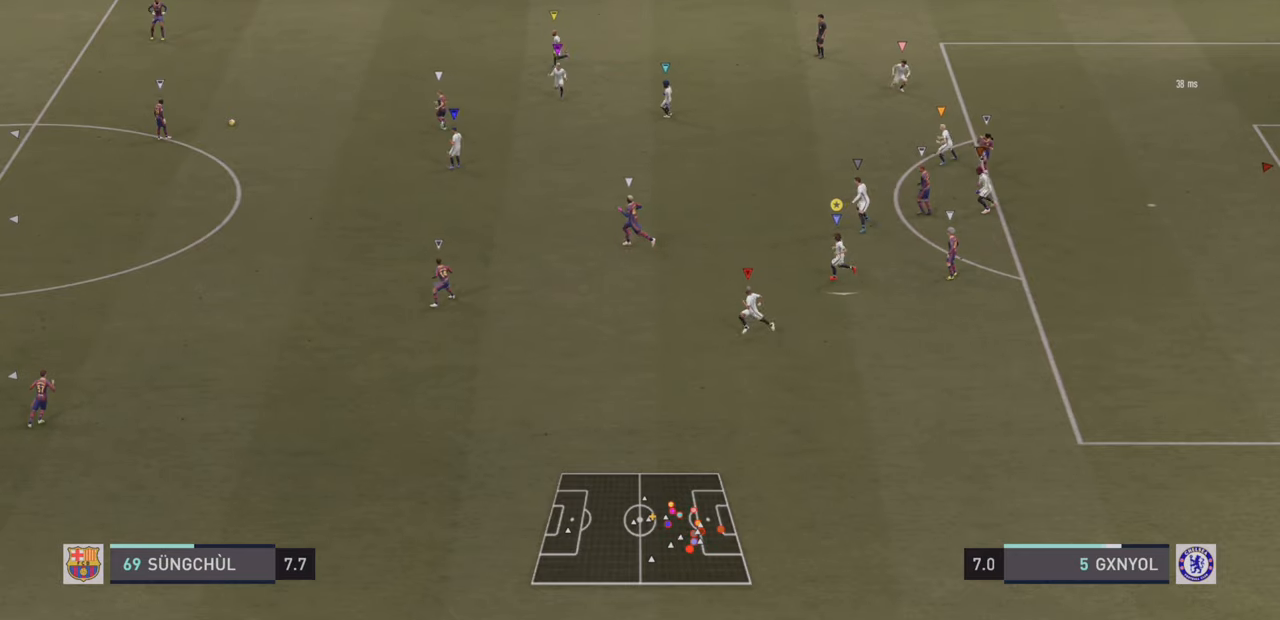
{"buttons": ["L2"], "left_stick": "down-right", "events": [[83, "L2", "down"], [200, "left_stick", "down-right"]]}
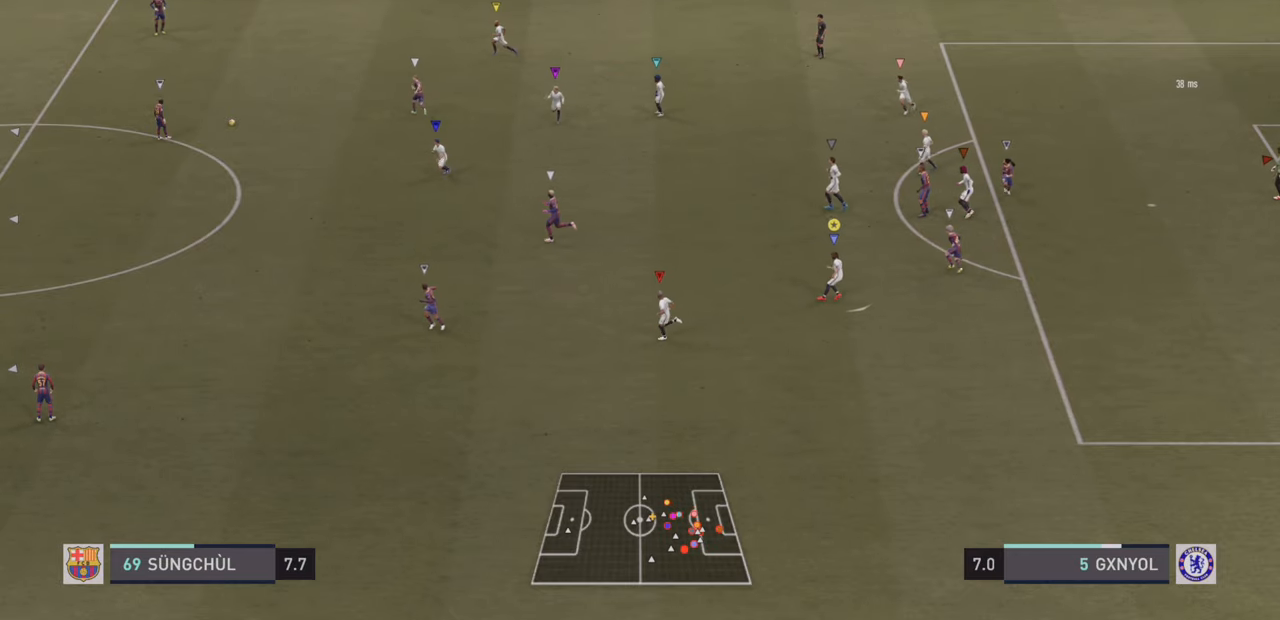
{"buttons": [], "left_stick": "down-right", "events": [[66, "L2", "up"]]}
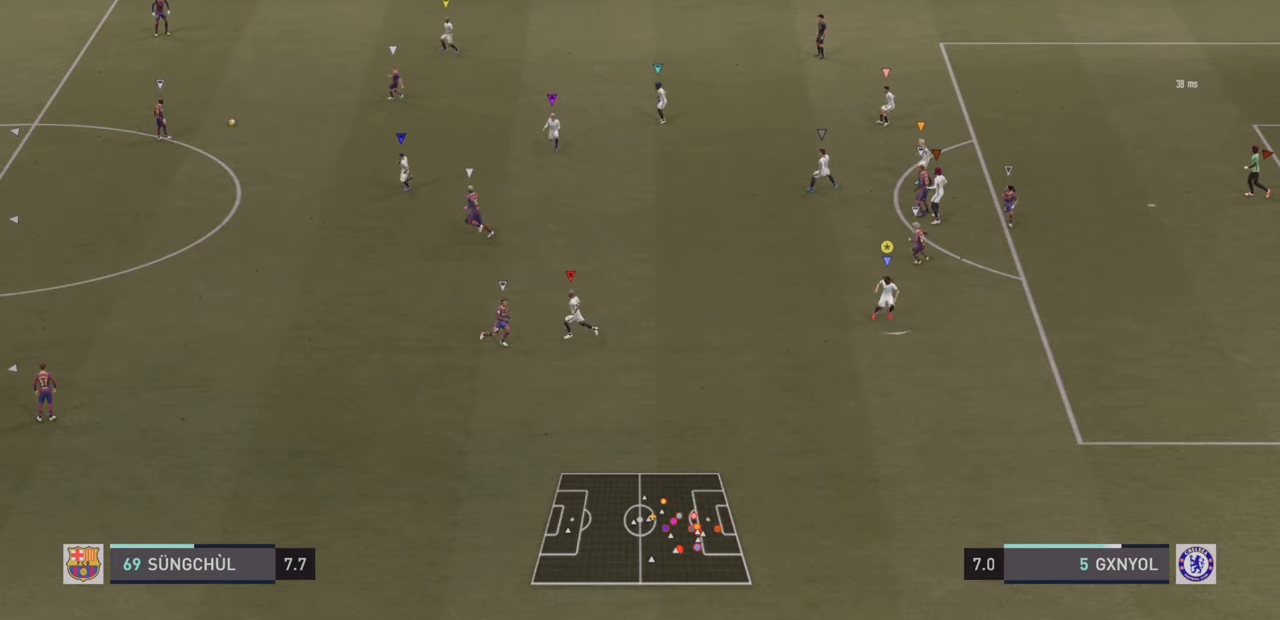
{"buttons": ["L2"], "left_stick": "center", "events": [[50, "left_stick", "down-left"], [66, "L2", "down"], [166, "left_stick", "center"]]}
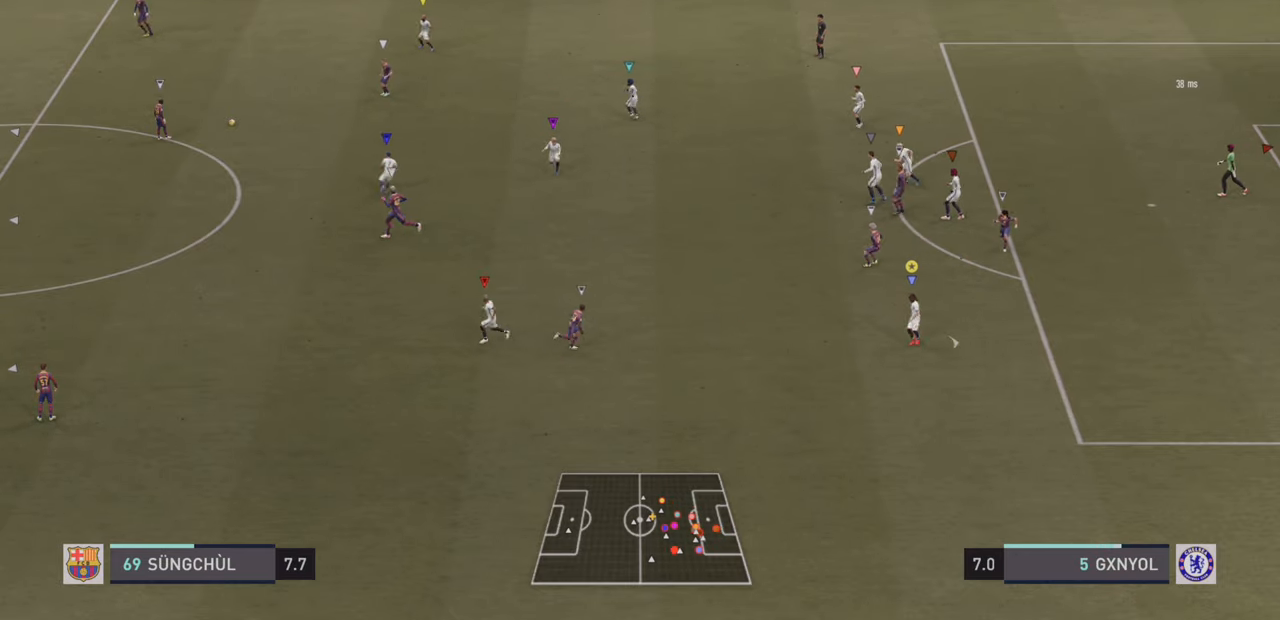
{"buttons": ["L2"], "left_stick": "center", "events": [[33, "left_stick", "right"], [316, "left_stick", "center"]]}
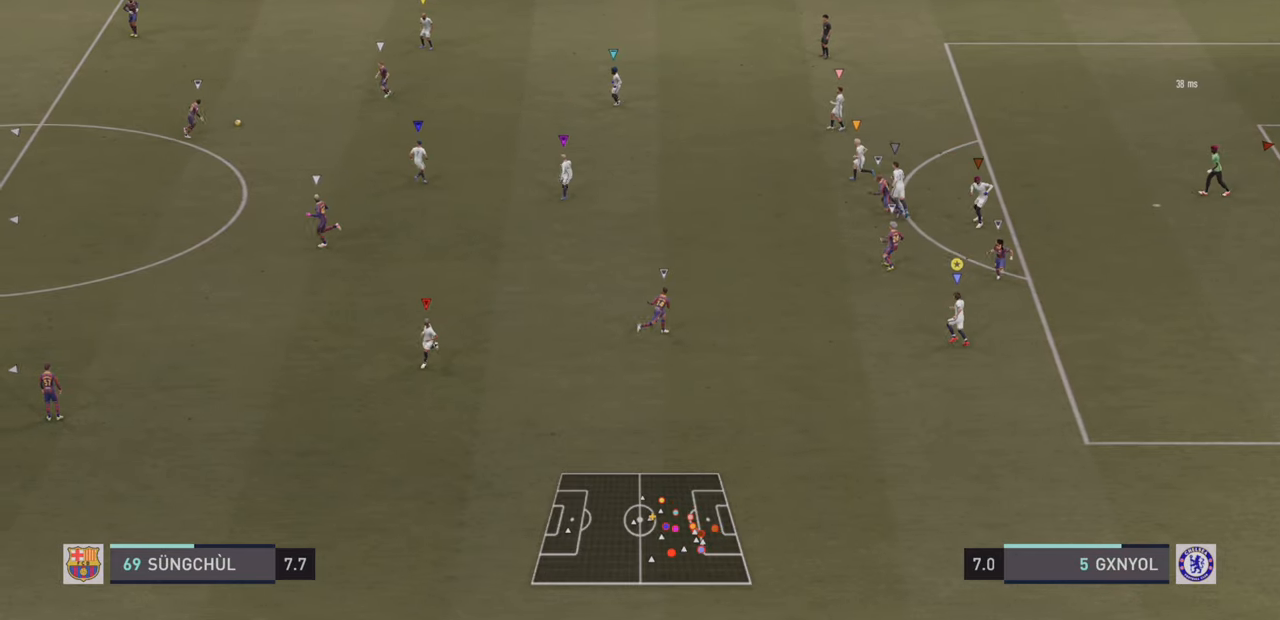
{"buttons": ["L2"], "left_stick": "up-left", "events": [[83, "left_stick", "left"], [350, "L2", "up"], [416, "left_stick", "up-left"], [433, "L2", "down"]]}
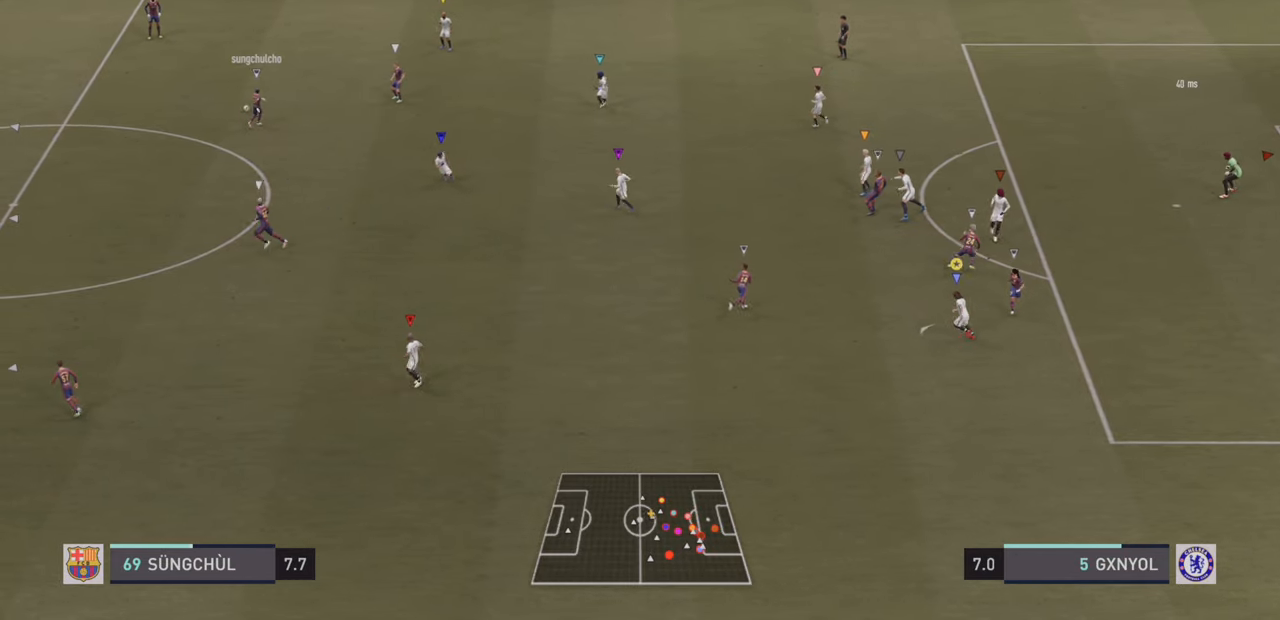
{"buttons": ["L2"], "left_stick": "center", "events": [[283, "left_stick", "center"], [333, "left_stick", "up-left"], [466, "left_stick", "center"]]}
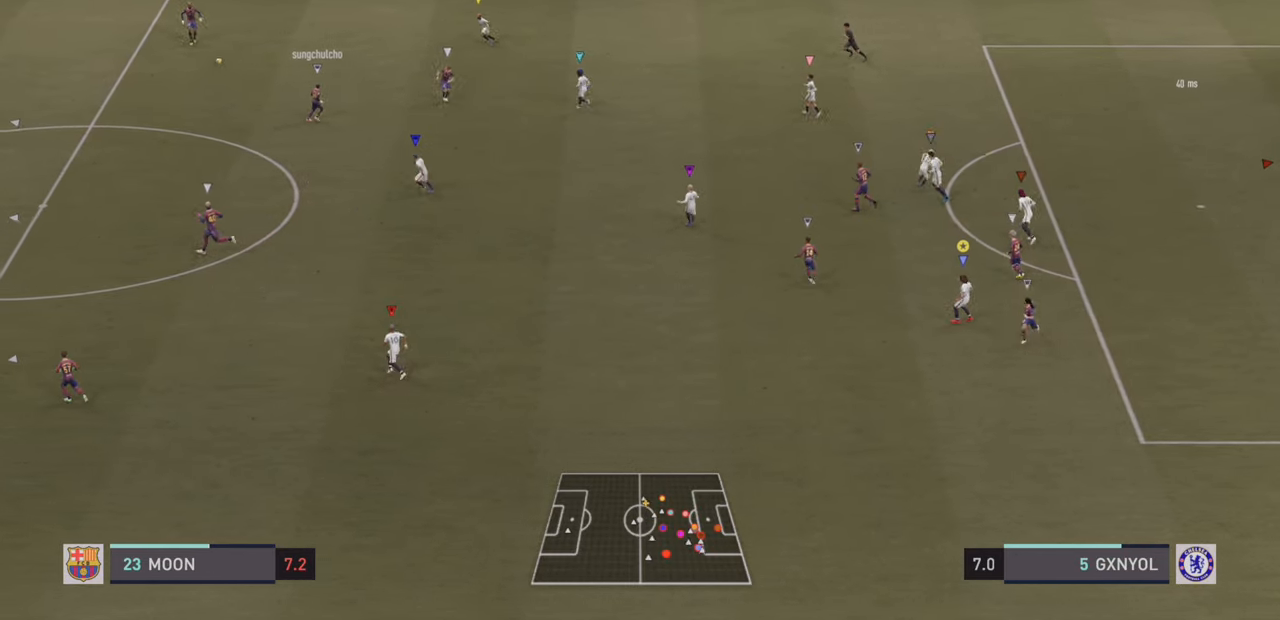
{"buttons": ["L2", "R2"], "left_stick": "up-right", "events": [[183, "left_stick", "right"], [266, "R2", "down"], [450, "L2", "up"], [450, "left_stick", "up-right"], [500, "L2", "down"]]}
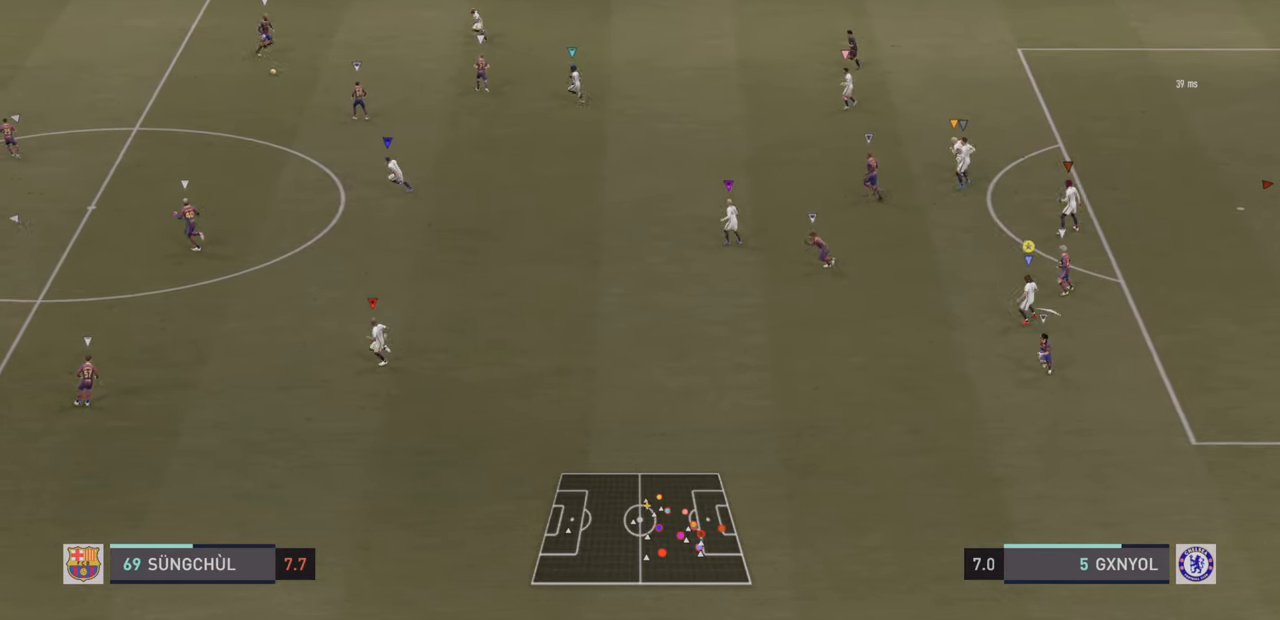
{"buttons": ["L2"], "left_stick": "center", "events": [[50, "left_stick", "up"], [66, "R2", "up"], [150, "left_stick", "up-left"], [433, "left_stick", "center"]]}
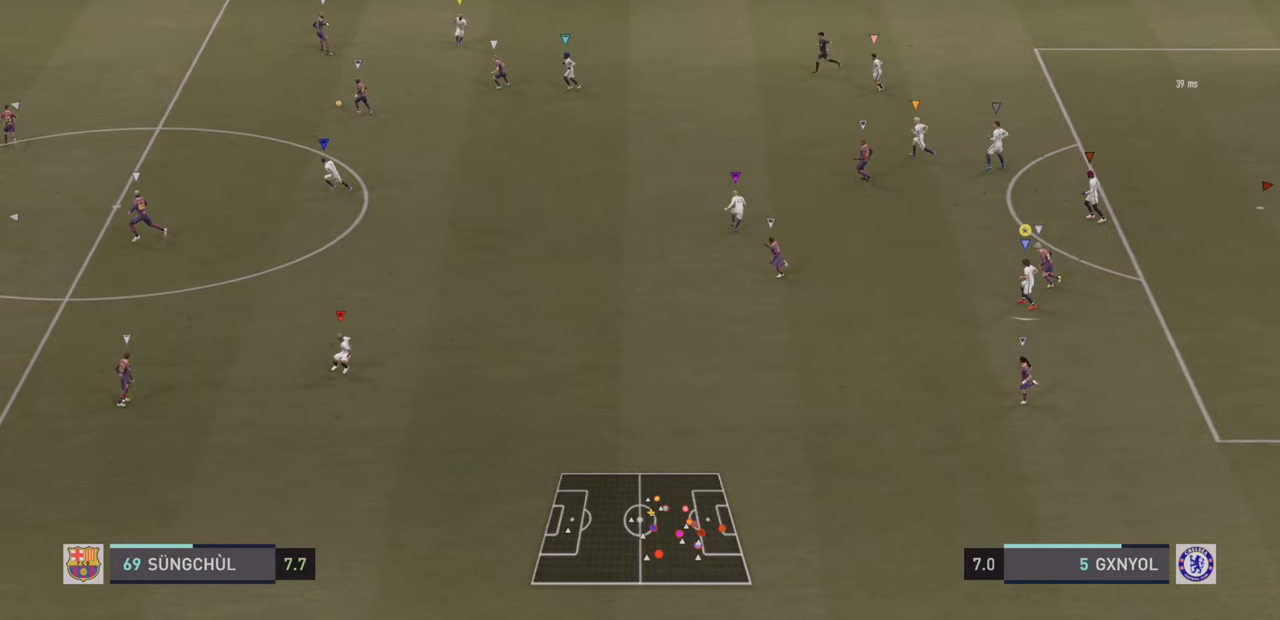
{"buttons": ["L2"], "left_stick": "center"}
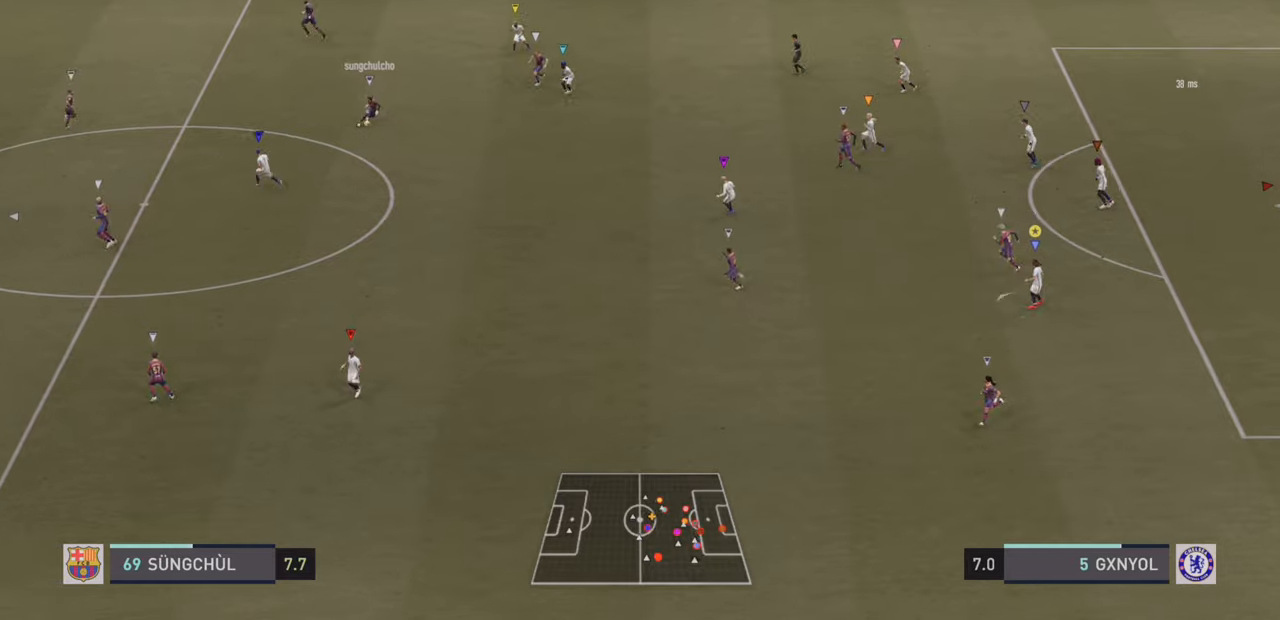
{"buttons": ["R2"], "left_stick": "down", "events": [[17, "left_stick", "up-left"], [67, "L2", "up"], [100, "left_stick", "up"], [150, "L2", "down"], [267, "left_stick", "down"], [450, "R2", "down"], [467, "L2", "up"]]}
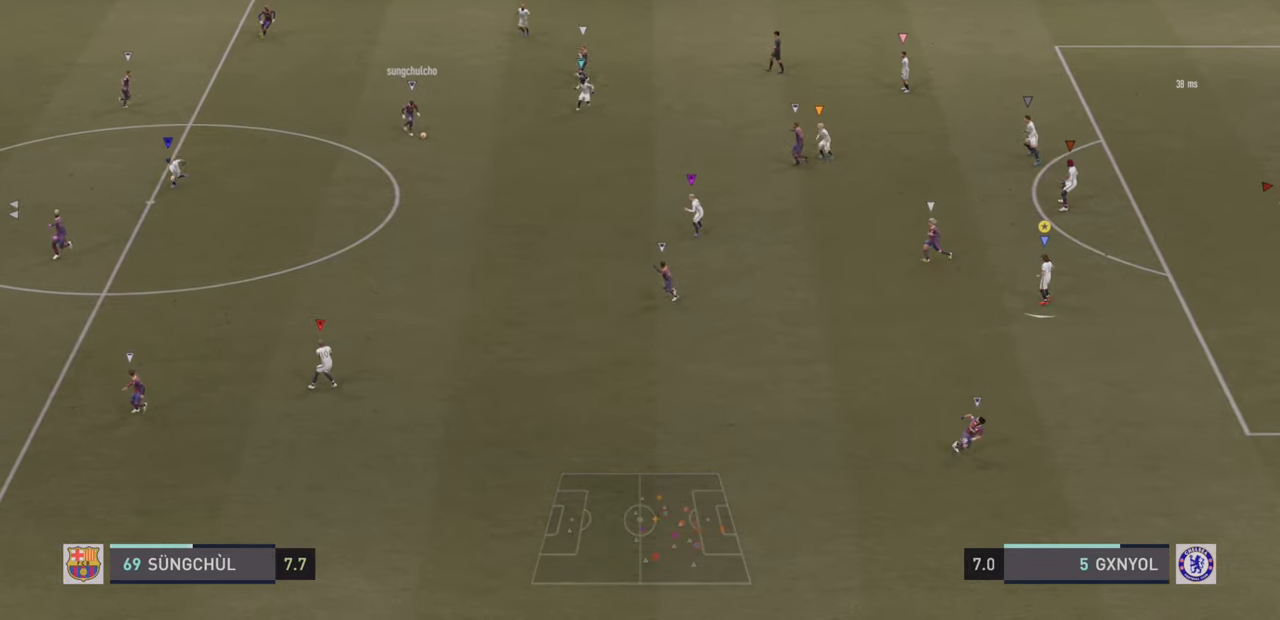
{"buttons": ["L2"], "left_stick": "down", "events": [[283, "L2", "down"], [333, "R2", "up"]]}
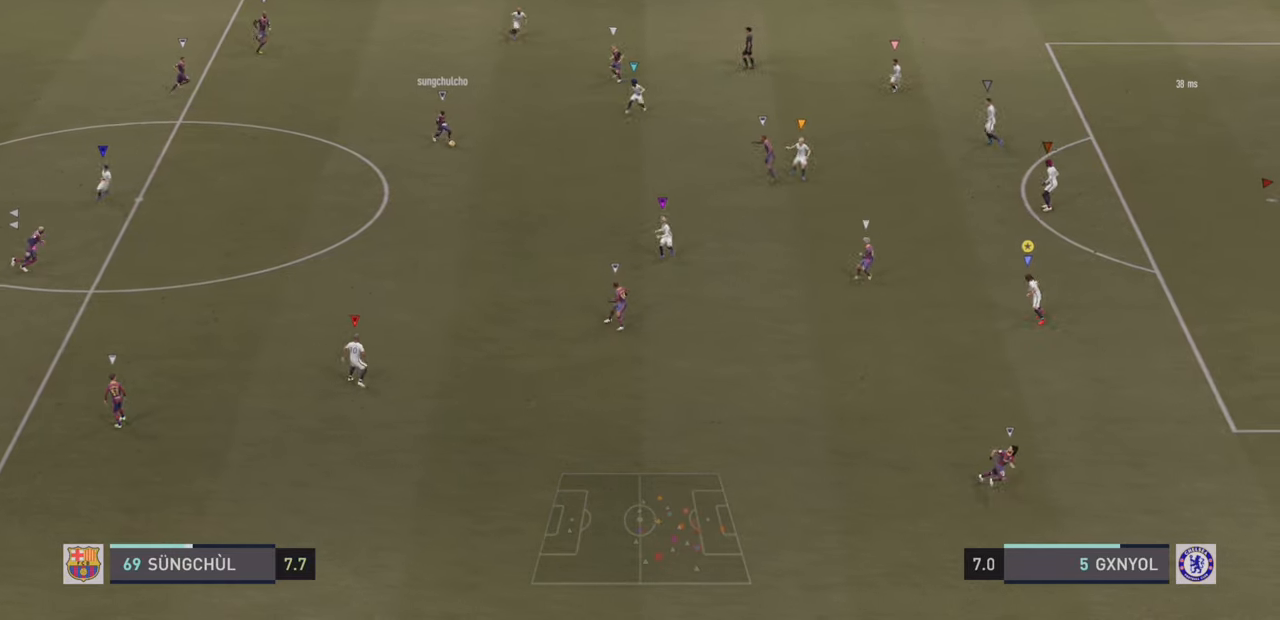
{"buttons": ["L2"], "left_stick": "right", "events": [[17, "left_stick", "center"], [200, "left_stick", "left"], [283, "left_stick", "center"], [383, "left_stick", "down-right"], [483, "left_stick", "right"]]}
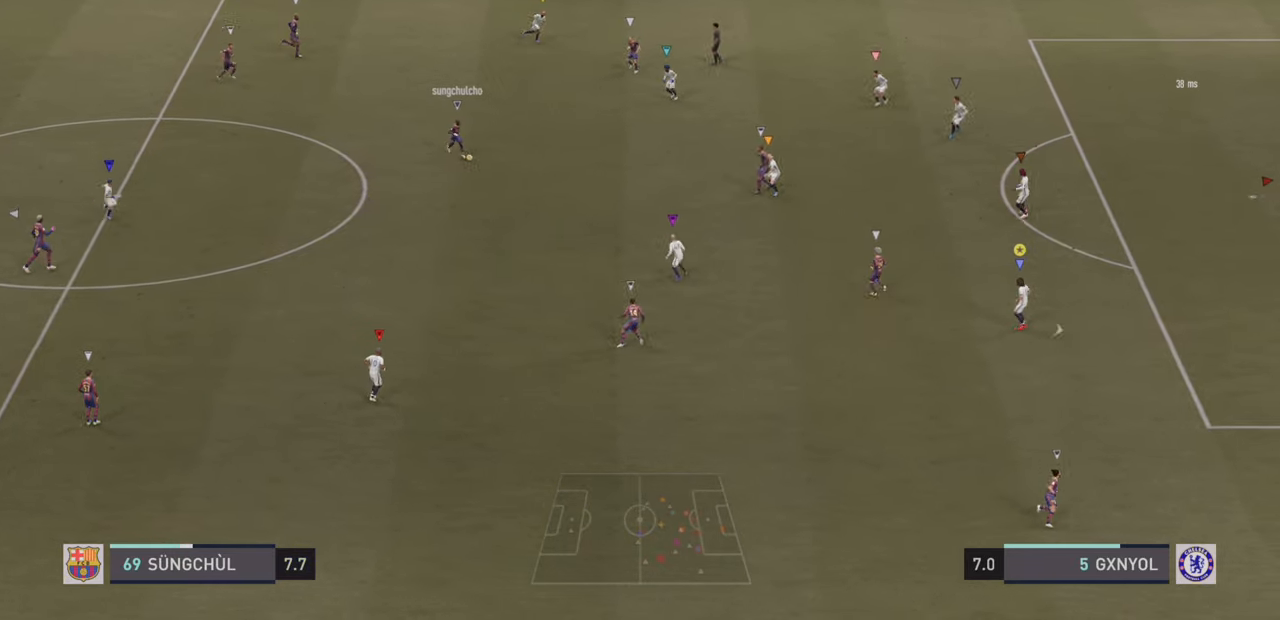
{"buttons": ["L2"], "left_stick": "center", "events": [[200, "R2", "down"], [283, "L2", "up"], [283, "left_stick", "down-right"], [333, "L2", "down"], [350, "R2", "up"], [383, "left_stick", "center"]]}
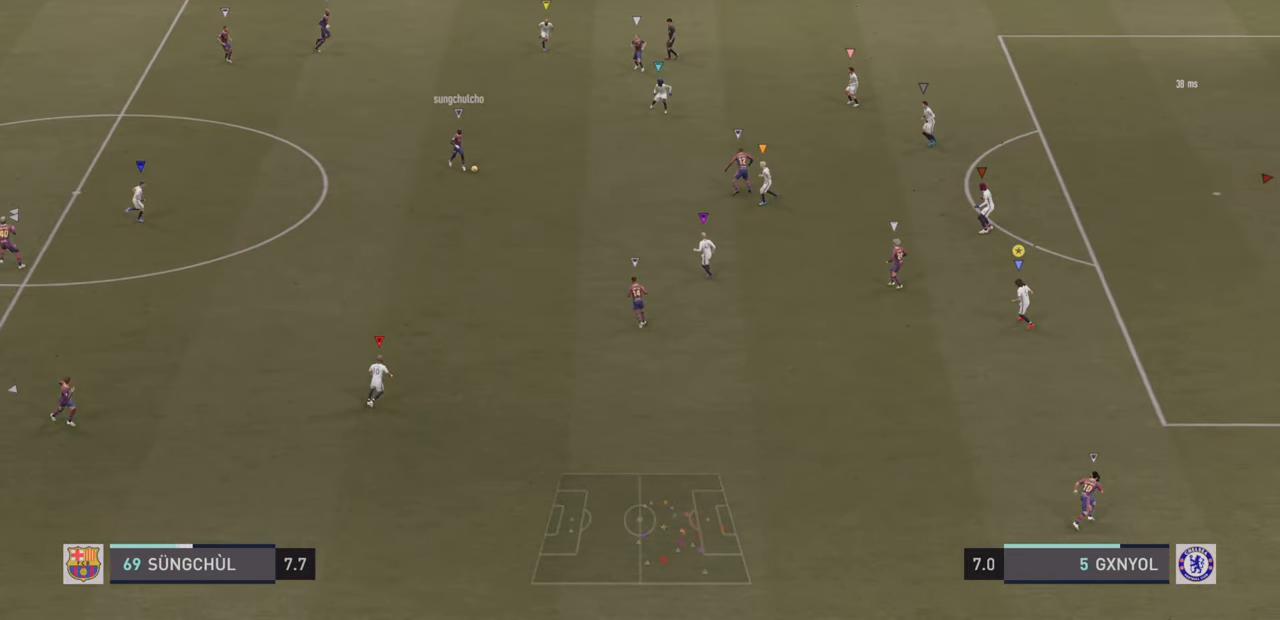
{"buttons": ["L2"], "left_stick": "down", "events": [[450, "left_stick", "down"]]}
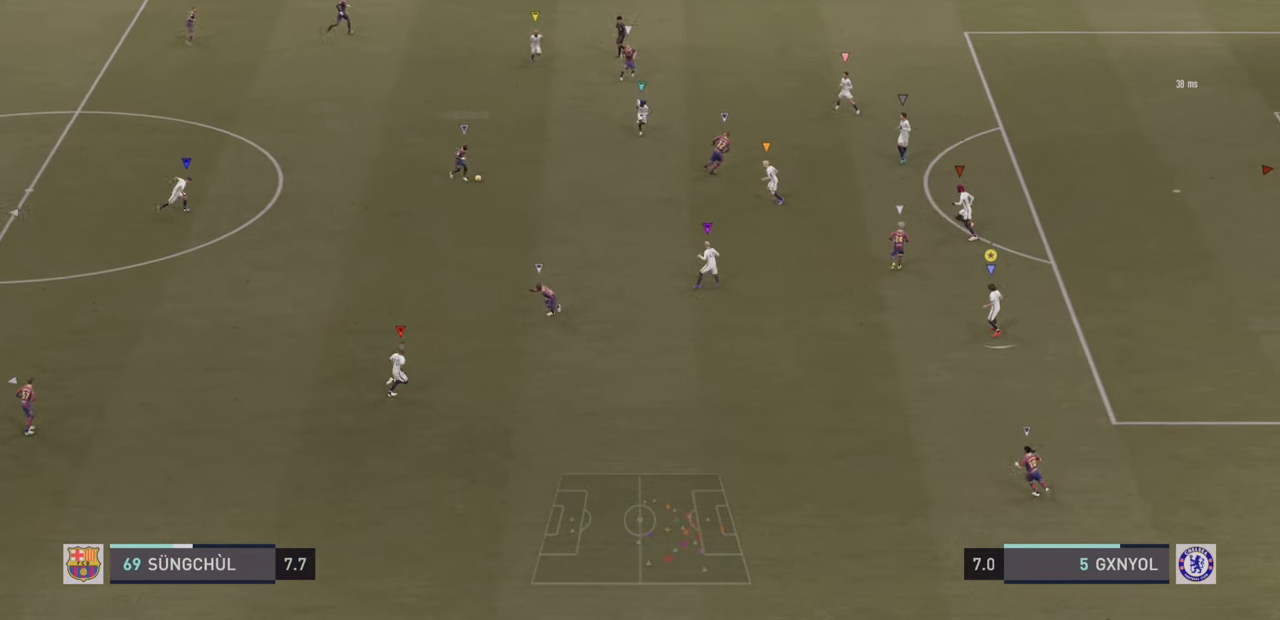
{"buttons": ["L2"], "left_stick": "center", "events": [[400, "left_stick", "center"]]}
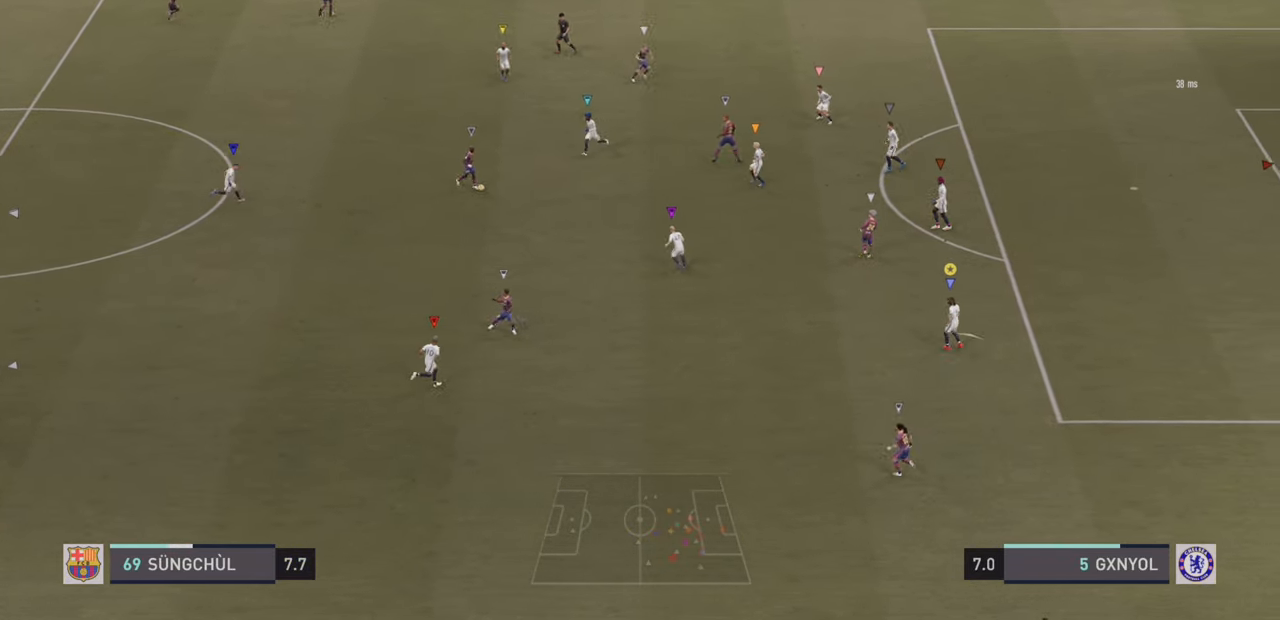
{"buttons": ["R2"], "left_stick": "up", "events": [[33, "left_stick", "up"], [317, "R2", "down"], [367, "L2", "up"]]}
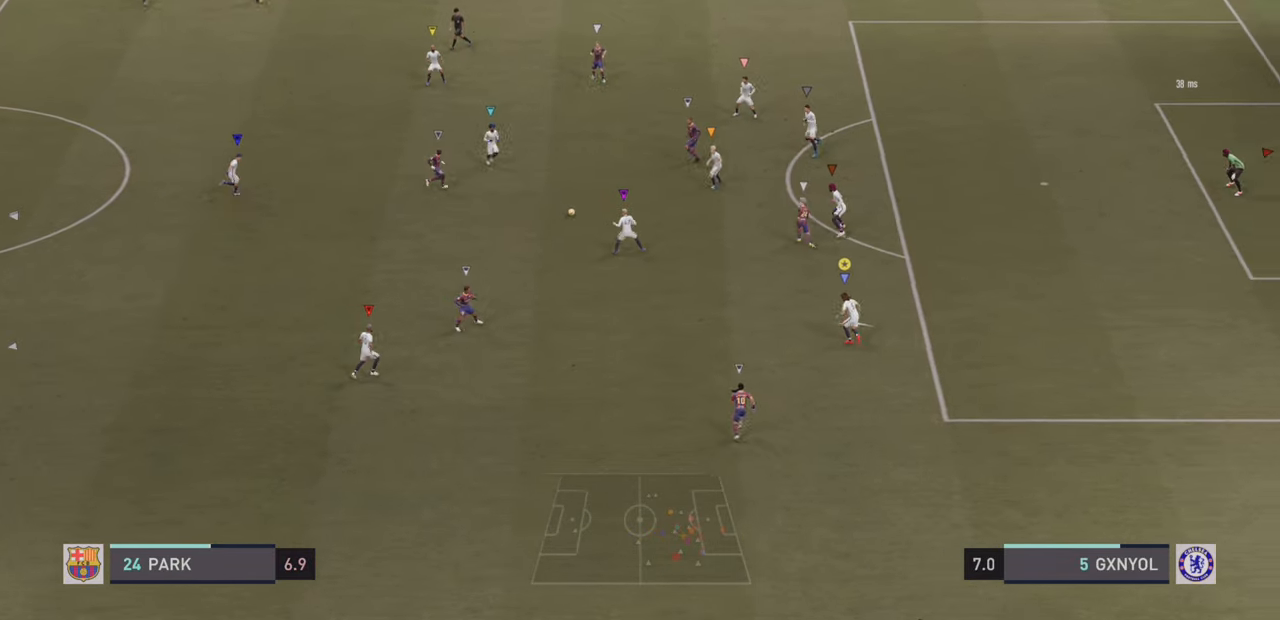
{"buttons": ["L2", "R2"], "left_stick": "up", "events": [[417, "L2", "down"]]}